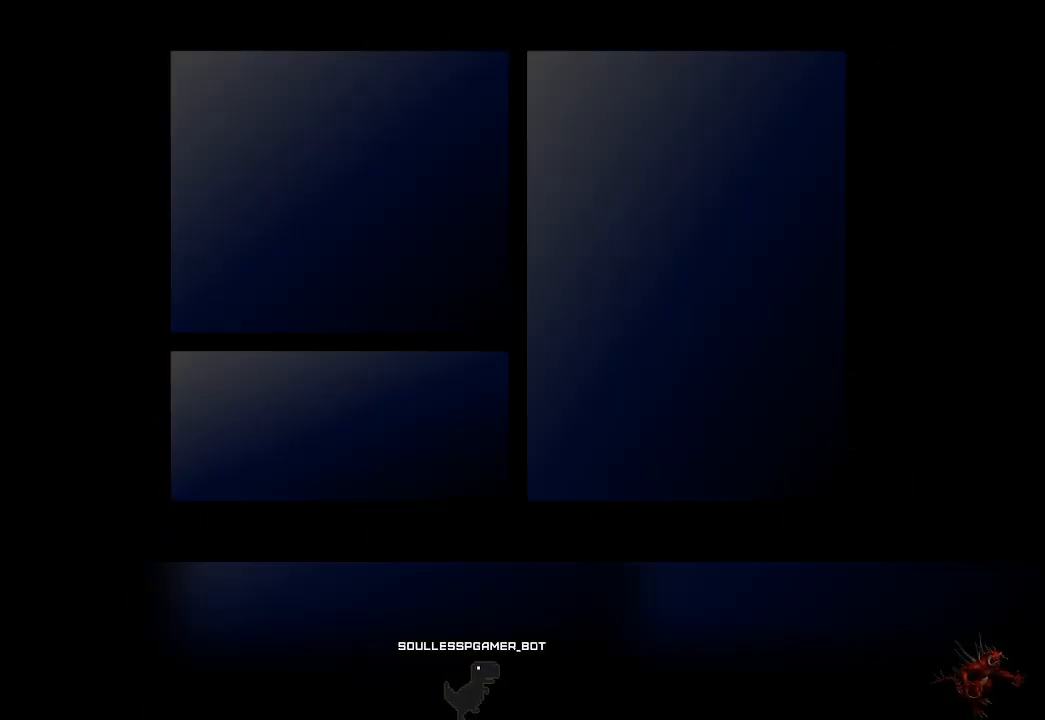
Gameplay with a controller (PlayStation layout); each line is a JSON object with the inputs held at the frame after it. "events" lists button and stick changes between this image and that frame as [ms after this image, input, new state], when the widget could be followed in between. Not read: L3 R3 right_stick.
{"buttons": [], "left_stick": "center", "events": [[350, "CROSS", "down"], [500, "CROSS", "up"]]}
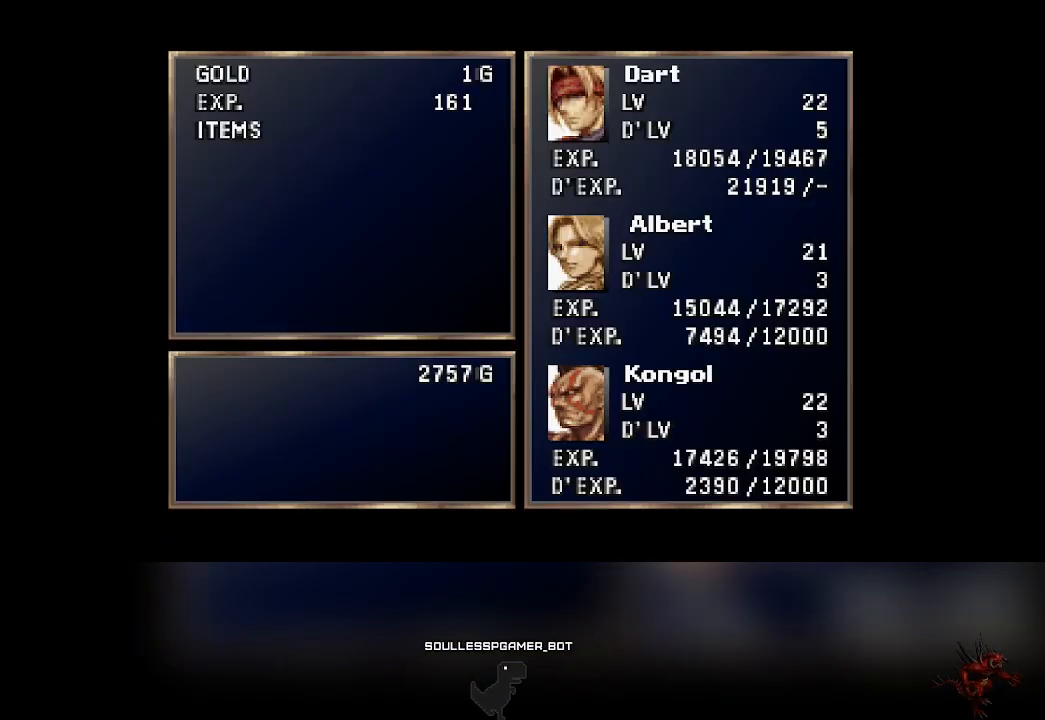
{"buttons": [], "left_stick": "center", "events": []}
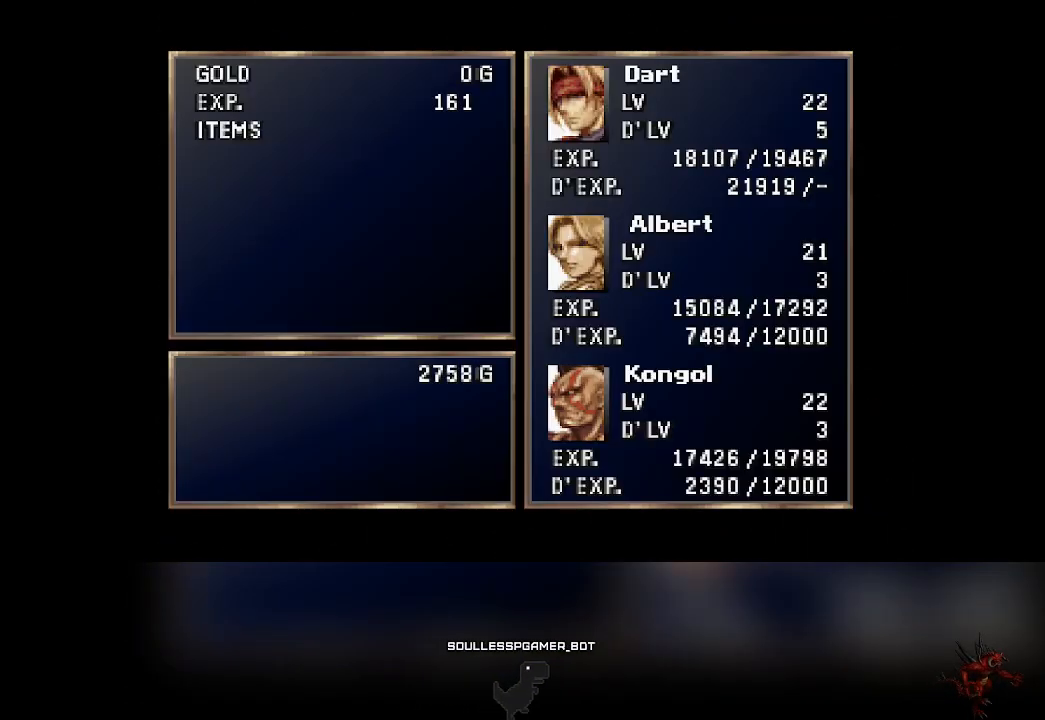
{"buttons": [], "left_stick": "center", "events": []}
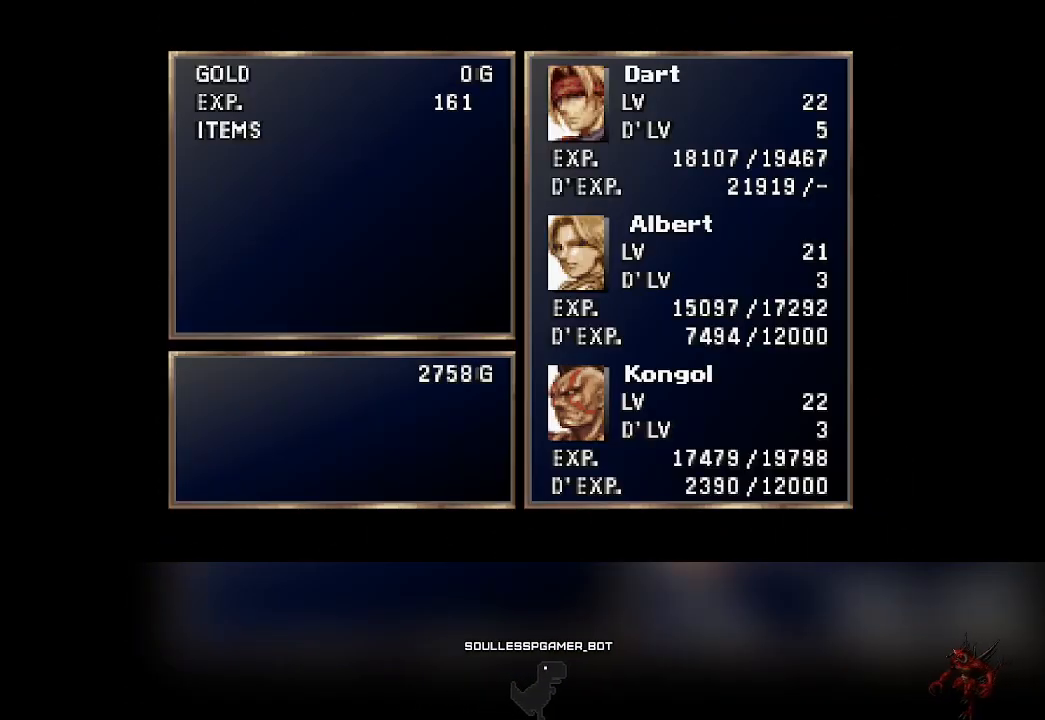
{"buttons": [], "left_stick": "center", "events": [[150, "CROSS", "down"], [267, "CROSS", "up"]]}
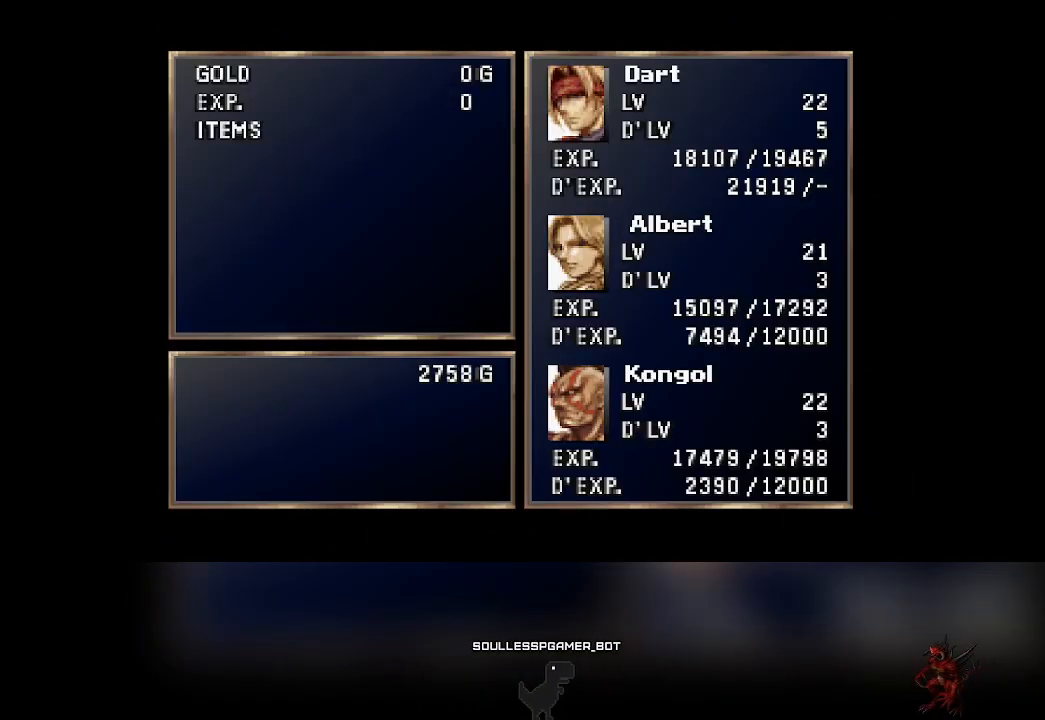
{"buttons": [], "left_stick": "center", "events": [[350, "CROSS", "down"], [483, "CROSS", "up"]]}
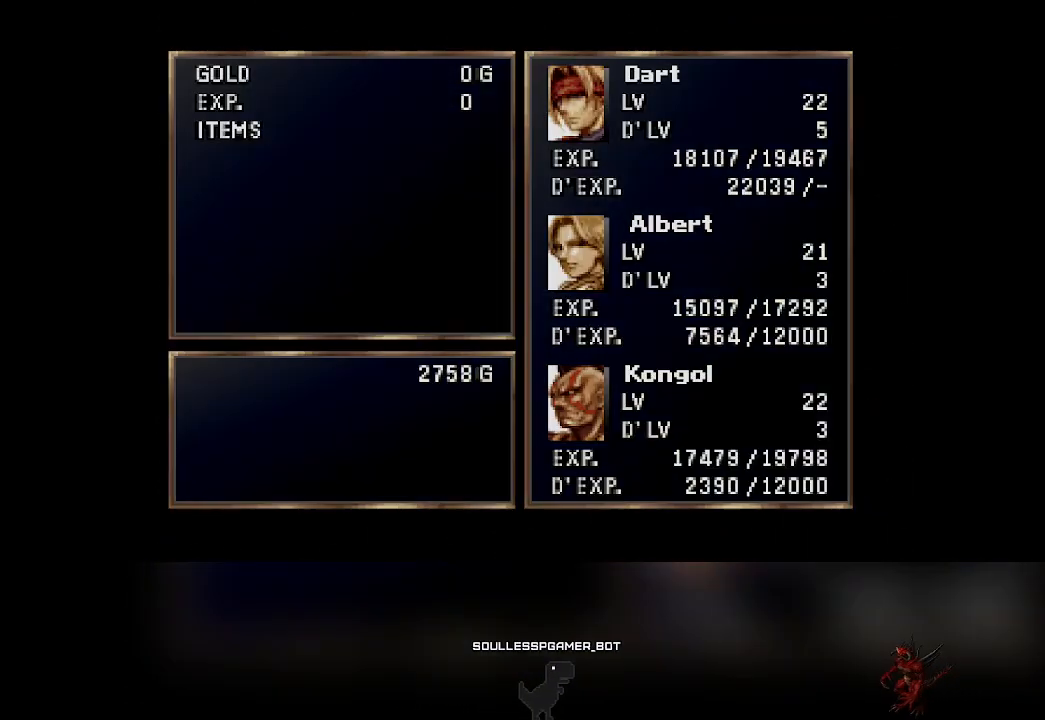
{"buttons": [], "left_stick": "center", "events": []}
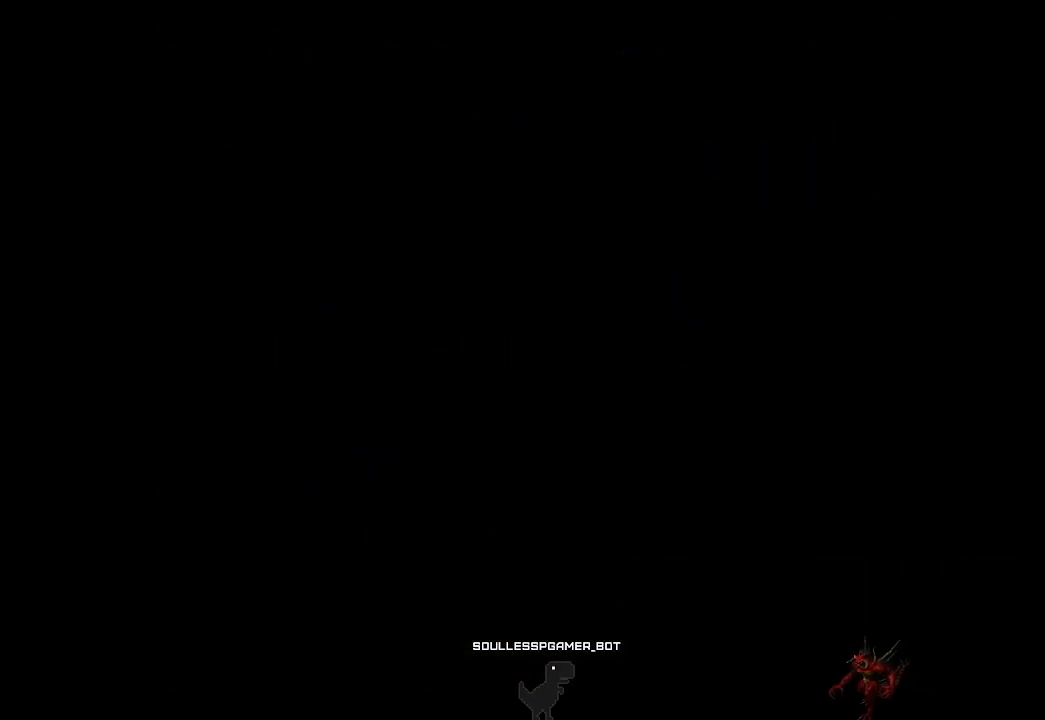
{"buttons": [], "left_stick": "center", "events": [[183, "TRIANGLE", "down"], [317, "TRIANGLE", "up"]]}
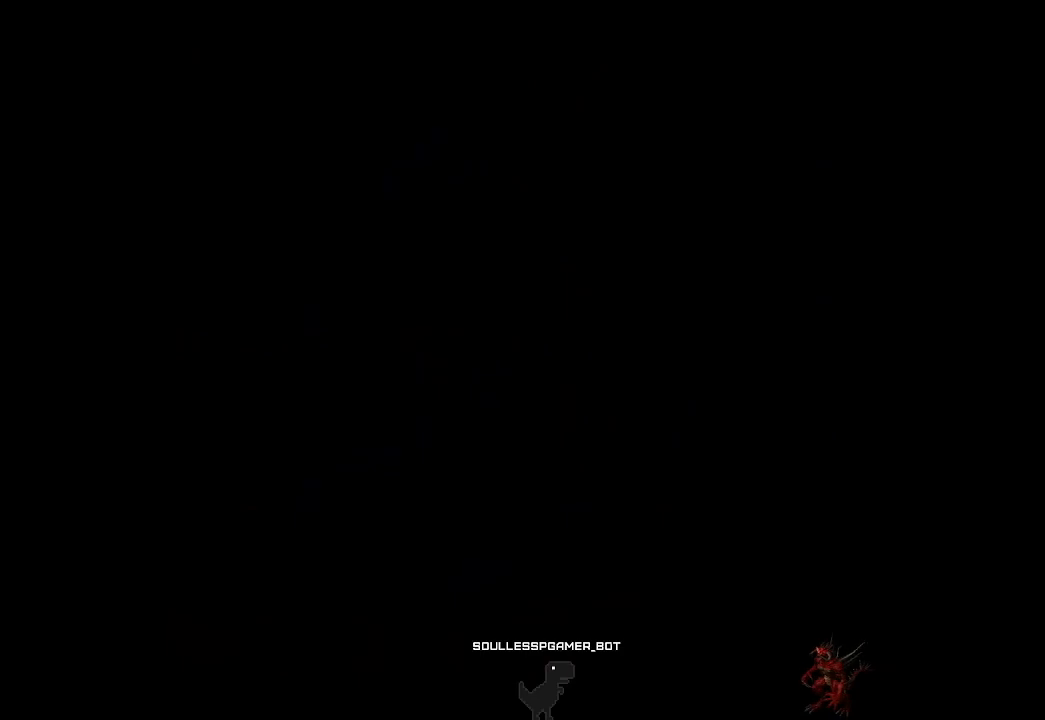
{"buttons": [], "left_stick": "center", "events": [[83, "TRIANGLE", "down"], [217, "TRIANGLE", "up"]]}
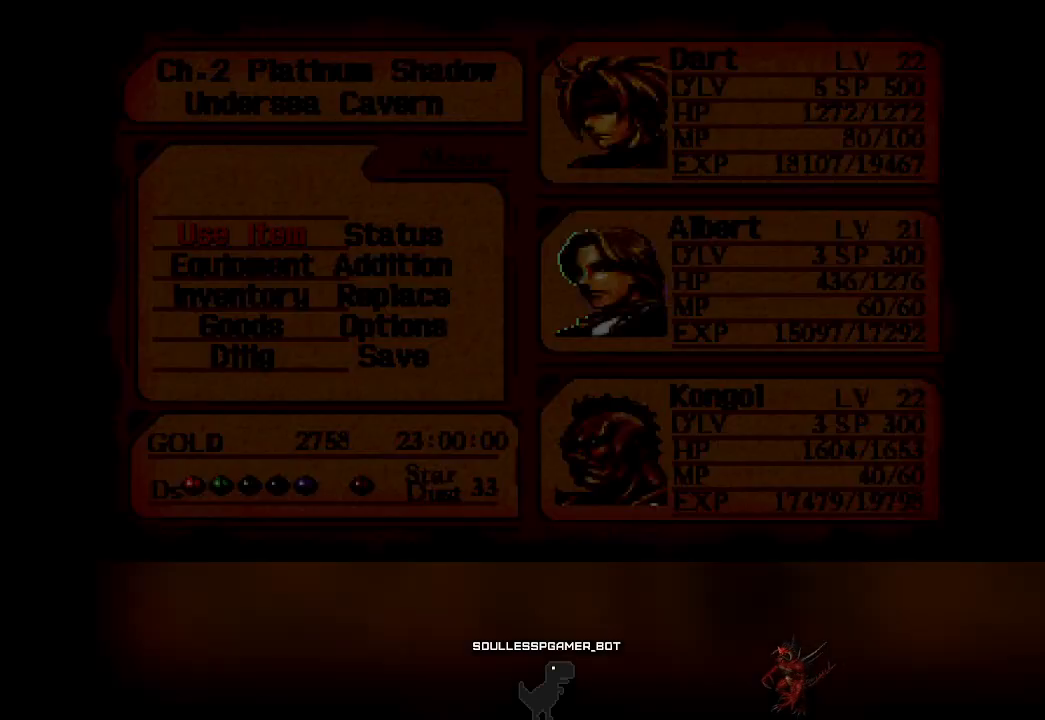
{"buttons": ["DPAD_RIGHT"], "left_stick": "center", "events": [[283, "DPAD_DOWN", "down"], [367, "DPAD_DOWN", "up"], [483, "DPAD_RIGHT", "down"]]}
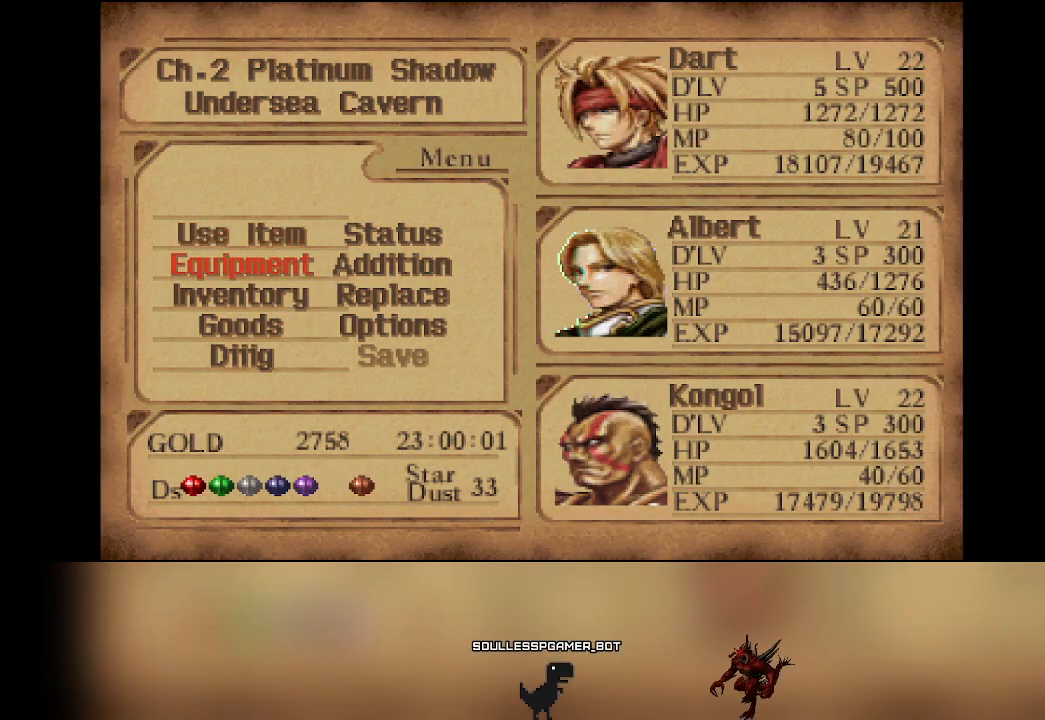
{"buttons": ["DPAD_RIGHT"], "left_stick": "center", "events": [[67, "DPAD_RIGHT", "up"], [83, "CROSS", "down"], [217, "CROSS", "up"], [483, "DPAD_RIGHT", "down"]]}
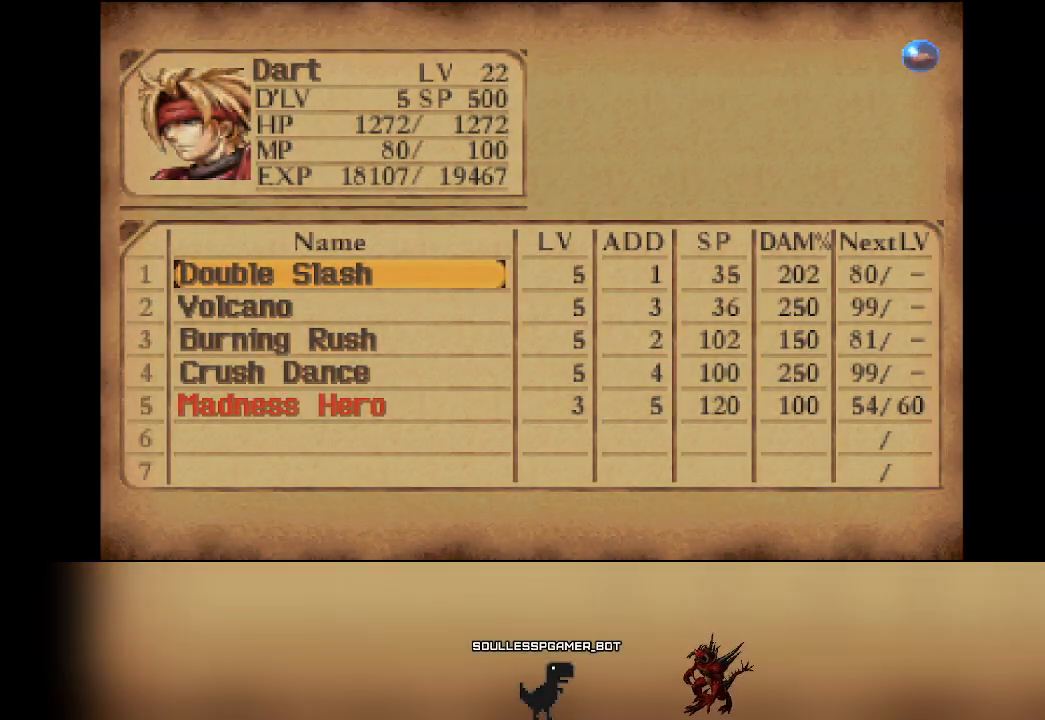
{"buttons": [], "left_stick": "center", "events": [[100, "DPAD_RIGHT", "up"], [383, "DPAD_LEFT", "down"], [500, "DPAD_LEFT", "up"]]}
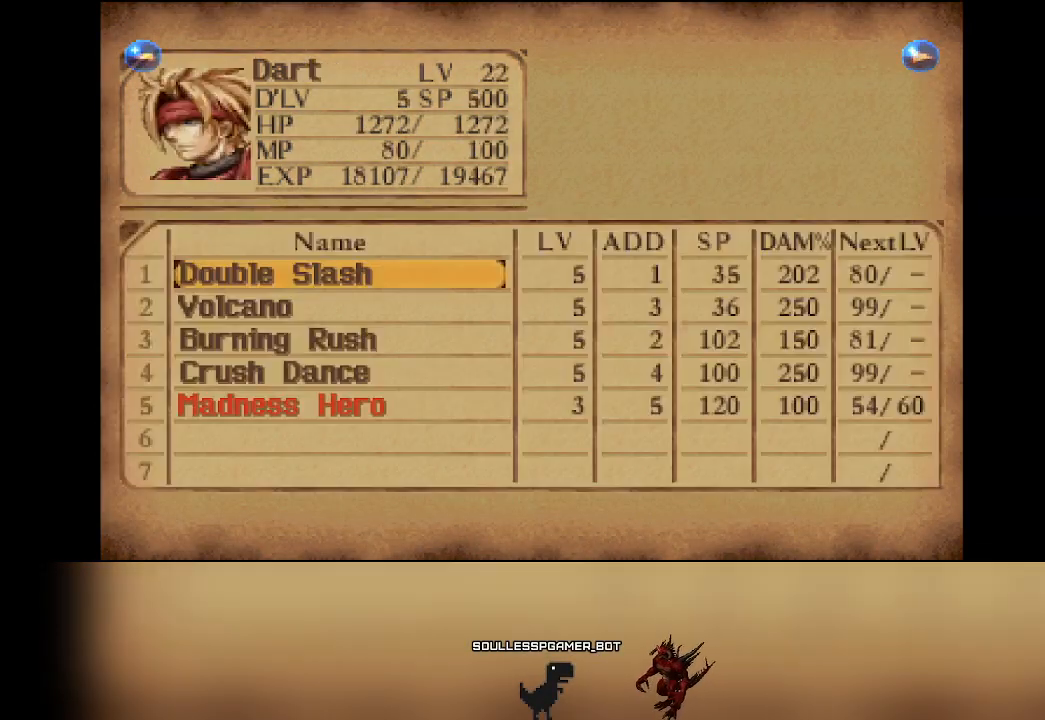
{"buttons": [], "left_stick": "center", "events": []}
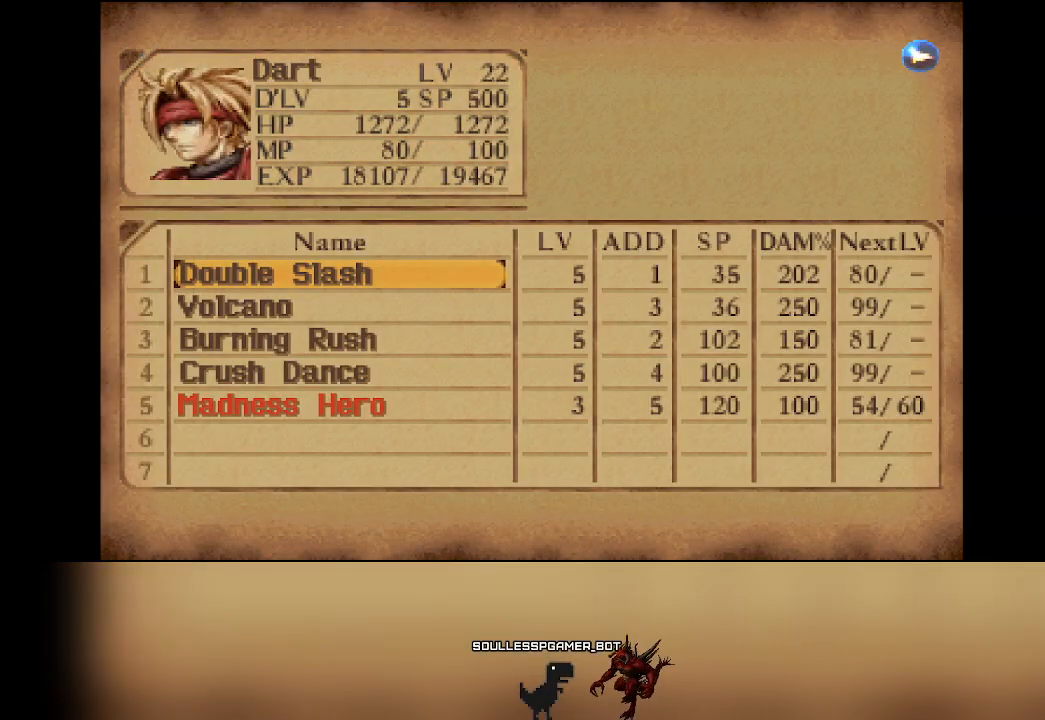
{"buttons": [], "left_stick": "center", "events": [[317, "DPAD_RIGHT", "down"], [417, "DPAD_RIGHT", "up"]]}
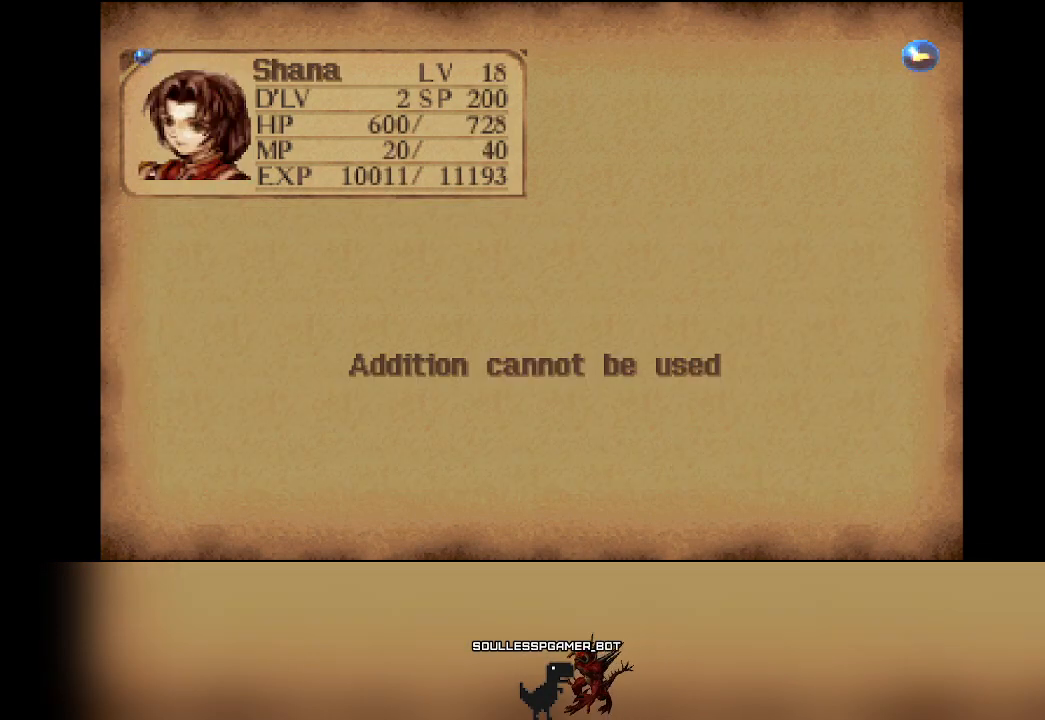
{"buttons": [], "left_stick": "center", "events": [[50, "DPAD_RIGHT", "down"], [167, "DPAD_RIGHT", "up"], [350, "DPAD_RIGHT", "down"], [417, "DPAD_RIGHT", "up"]]}
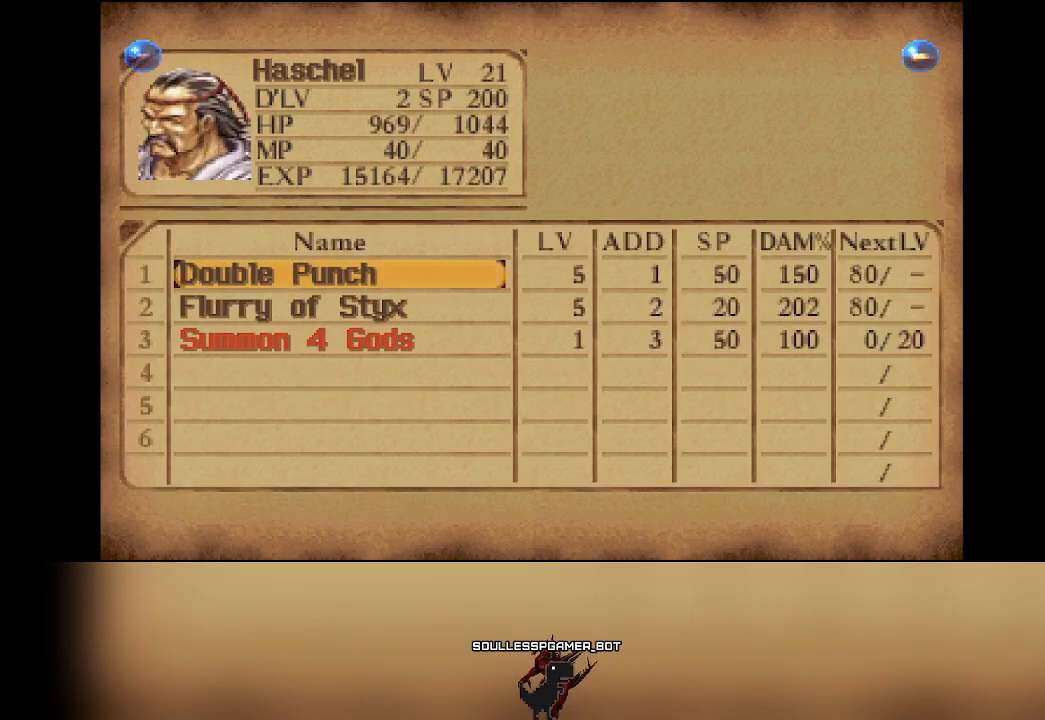
{"buttons": [], "left_stick": "center", "events": [[217, "DPAD_RIGHT", "down"], [350, "DPAD_RIGHT", "up"]]}
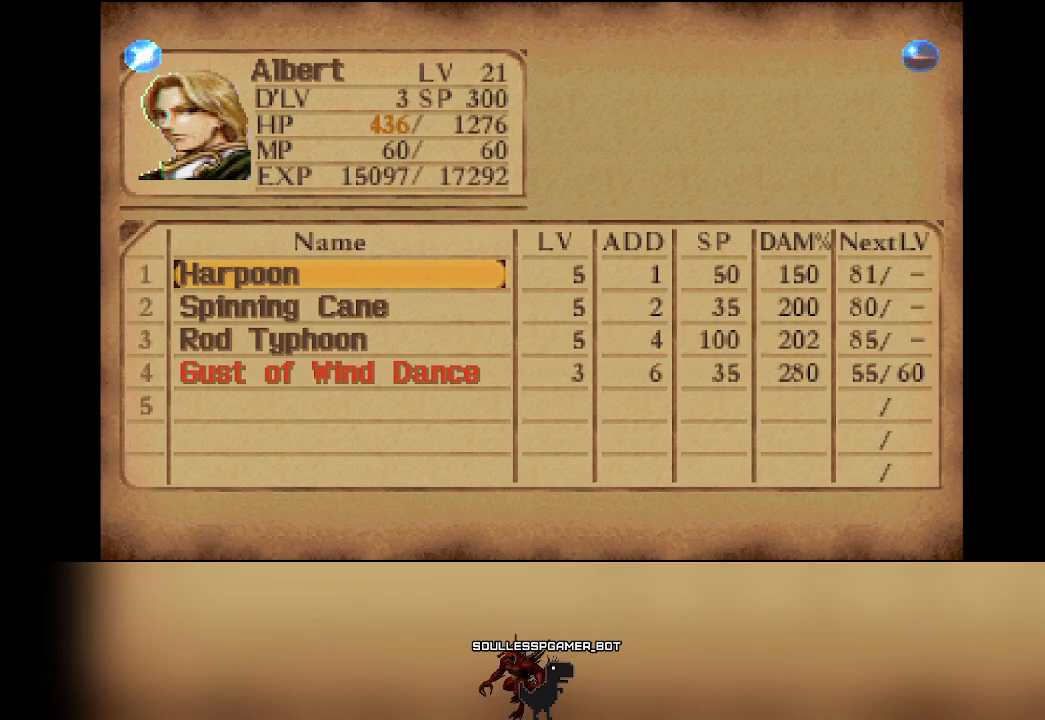
{"buttons": [], "left_stick": "center", "events": []}
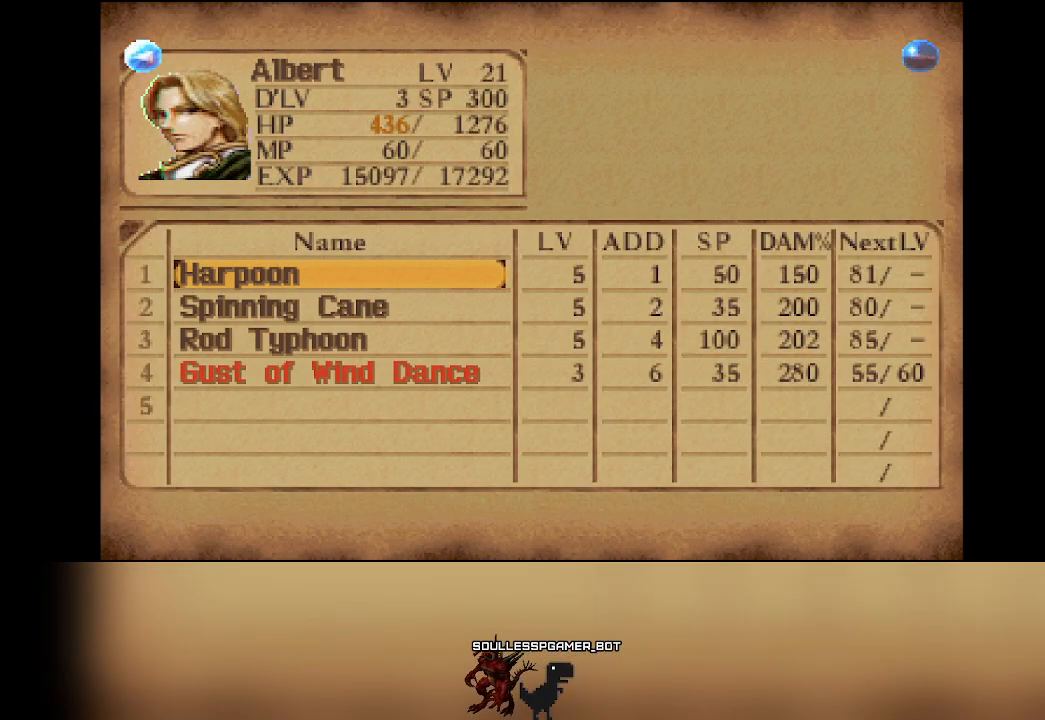
{"buttons": [], "left_stick": "center", "events": []}
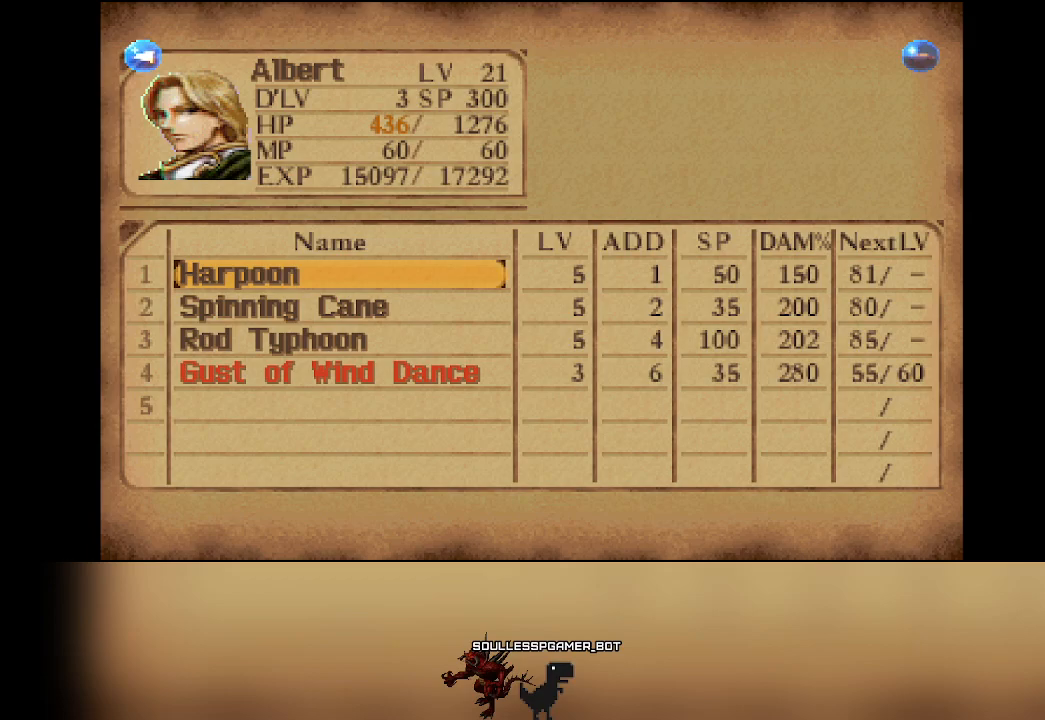
{"buttons": [], "left_stick": "center", "events": []}
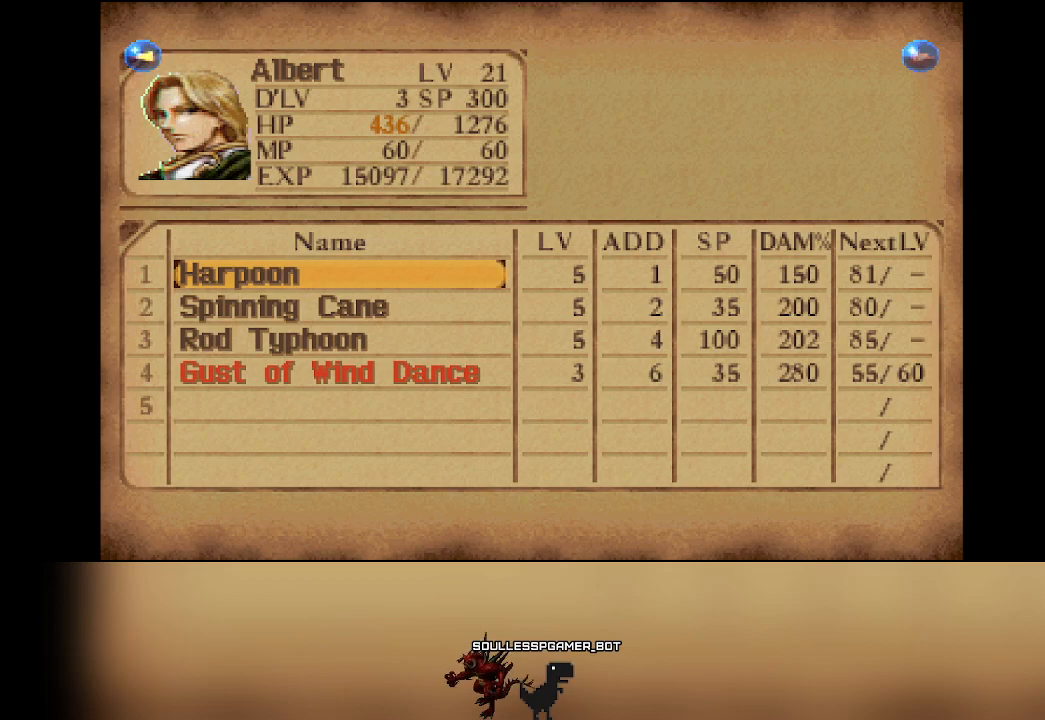
{"buttons": [], "left_stick": "center", "events": []}
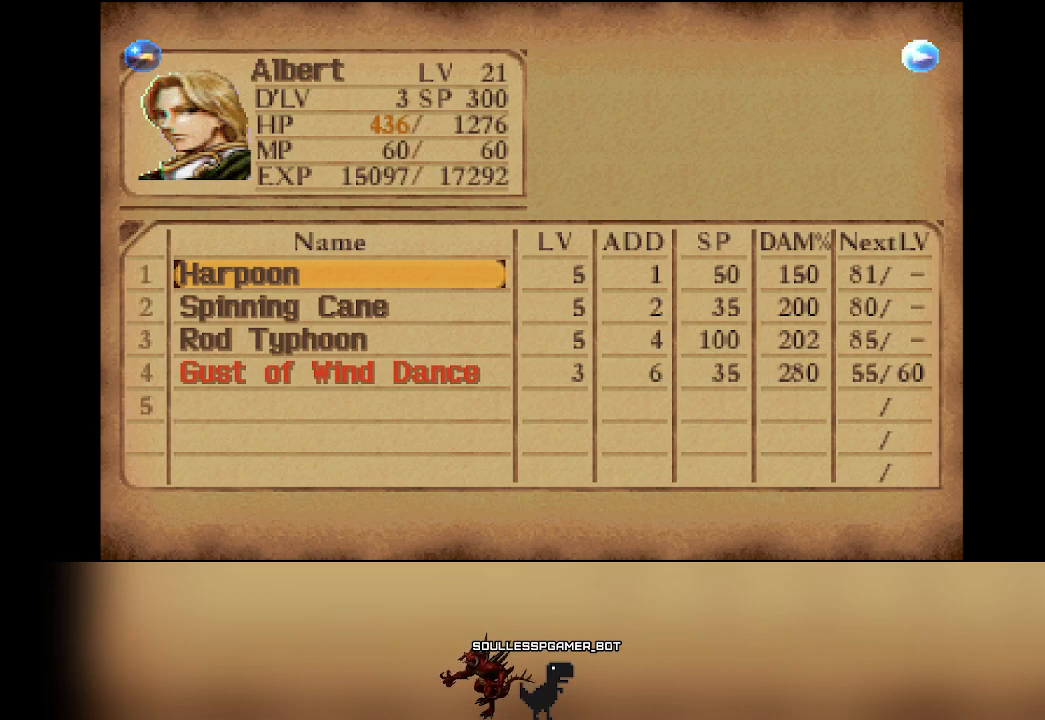
{"buttons": [], "left_stick": "center", "events": []}
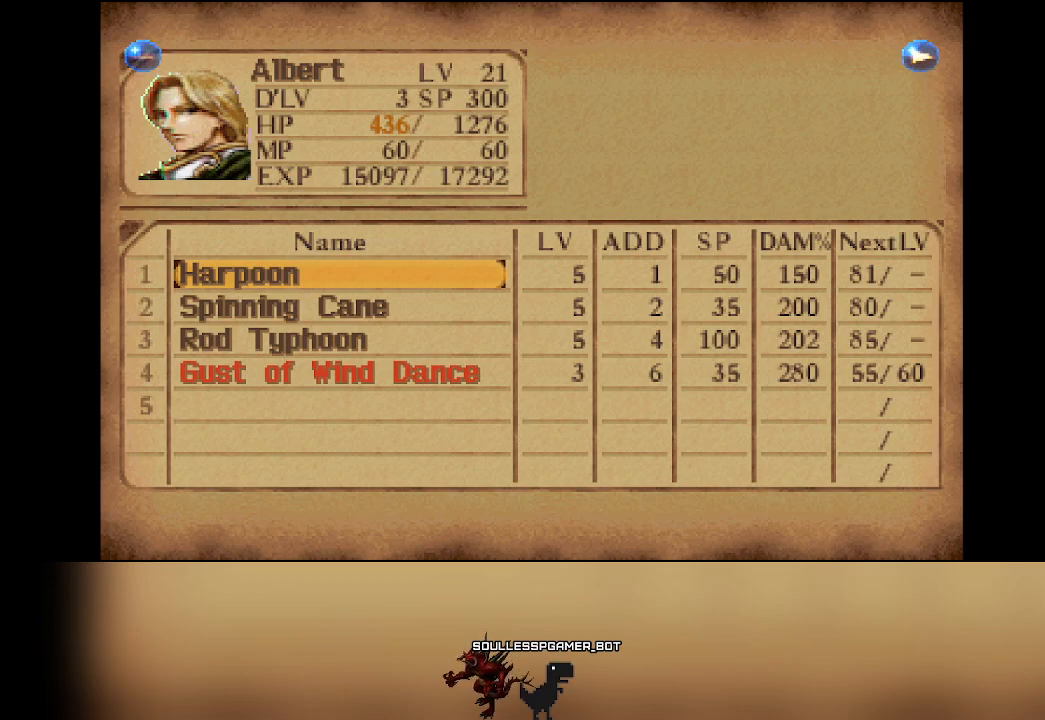
{"buttons": [], "left_stick": "center", "events": []}
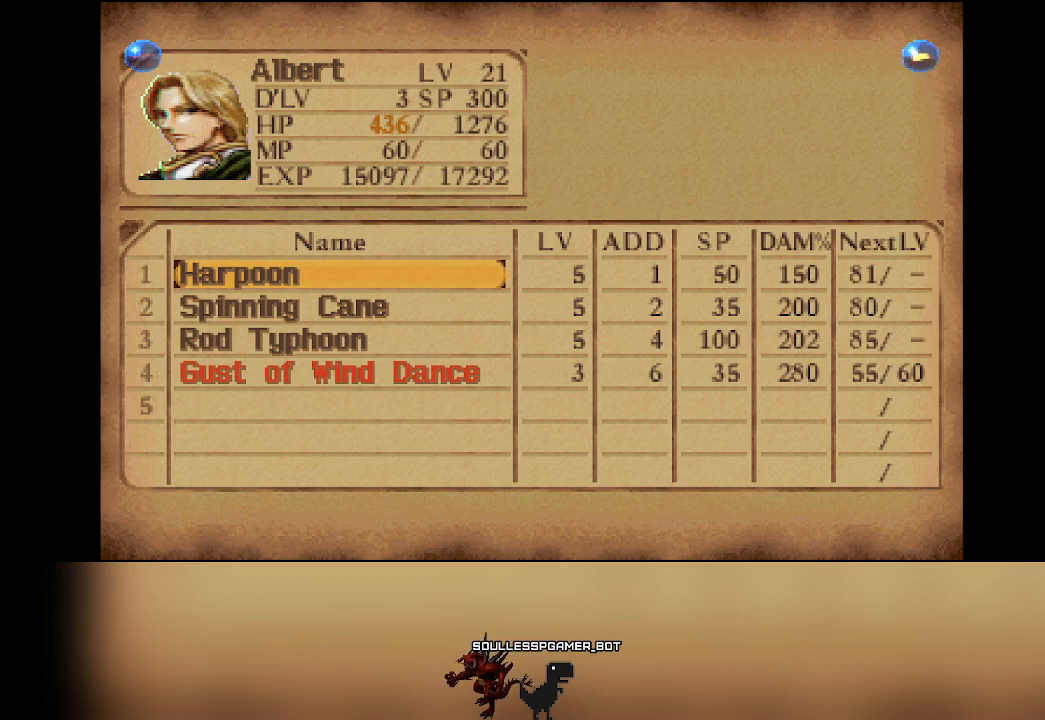
{"buttons": [], "left_stick": "center", "events": []}
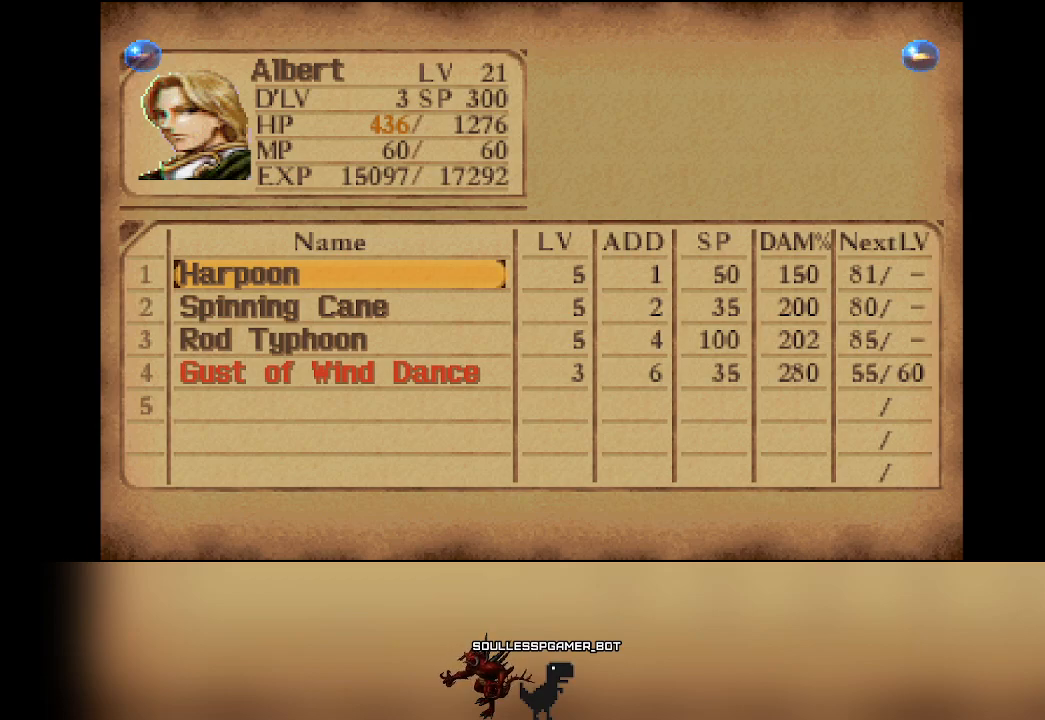
{"buttons": [], "left_stick": "center", "events": []}
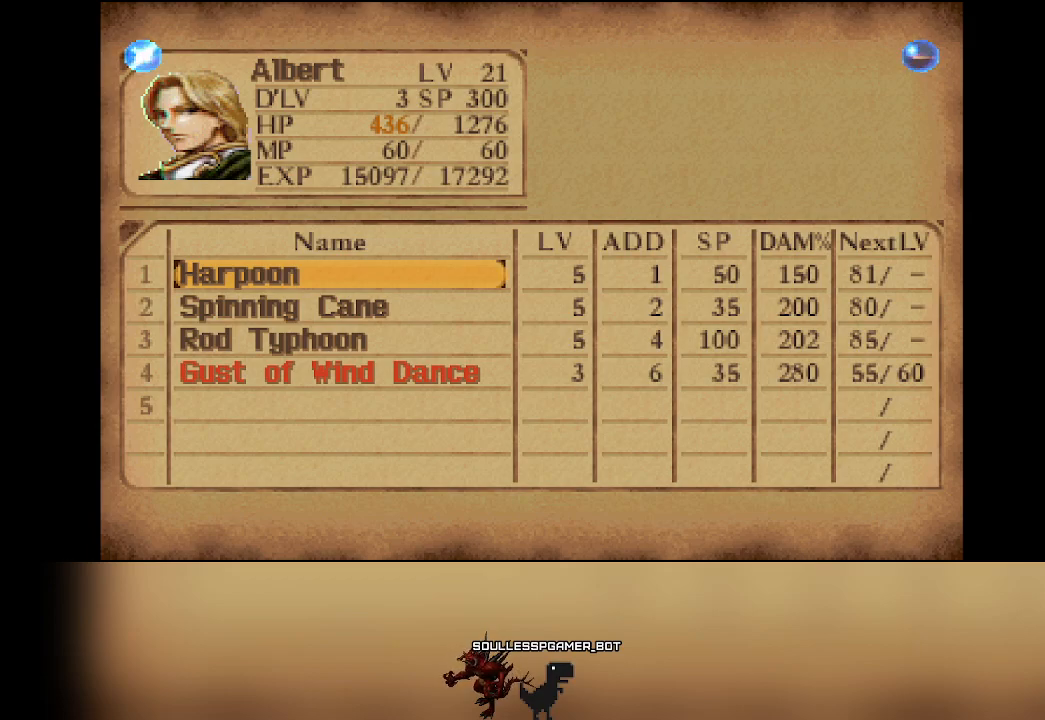
{"buttons": ["DPAD_DOWN"], "left_stick": "center", "events": [[467, "DPAD_DOWN", "down"]]}
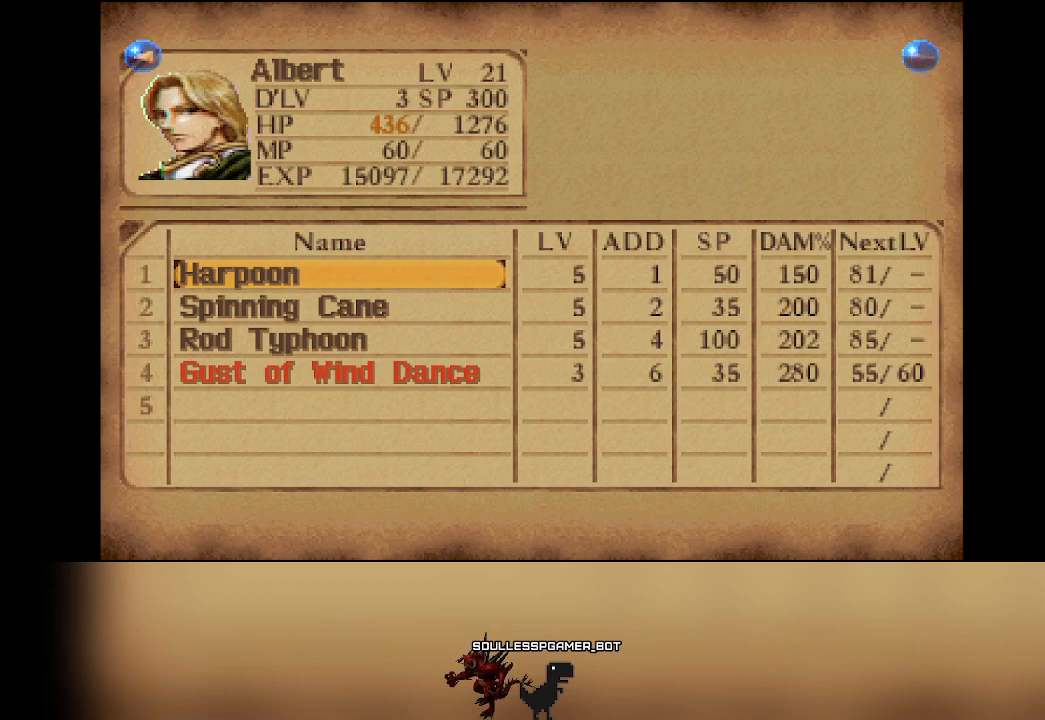
{"buttons": [], "left_stick": "center", "events": [[50, "DPAD_DOWN", "up"], [183, "DPAD_DOWN", "down"], [300, "DPAD_DOWN", "up"], [400, "DPAD_DOWN", "down"], [500, "DPAD_DOWN", "up"]]}
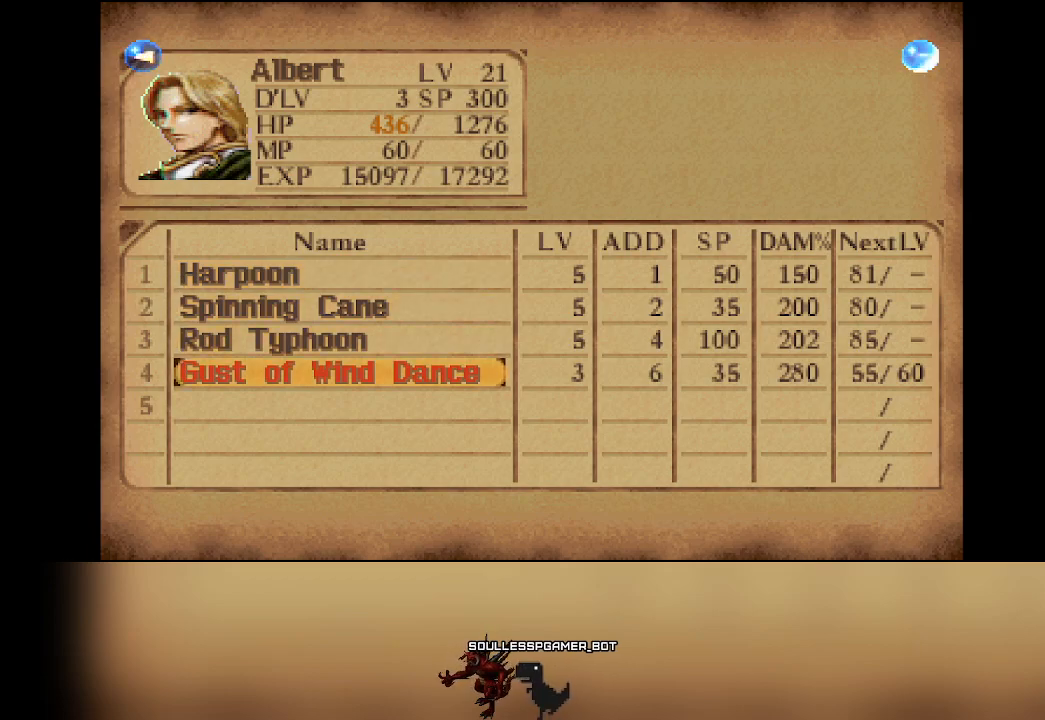
{"buttons": [], "left_stick": "center", "events": []}
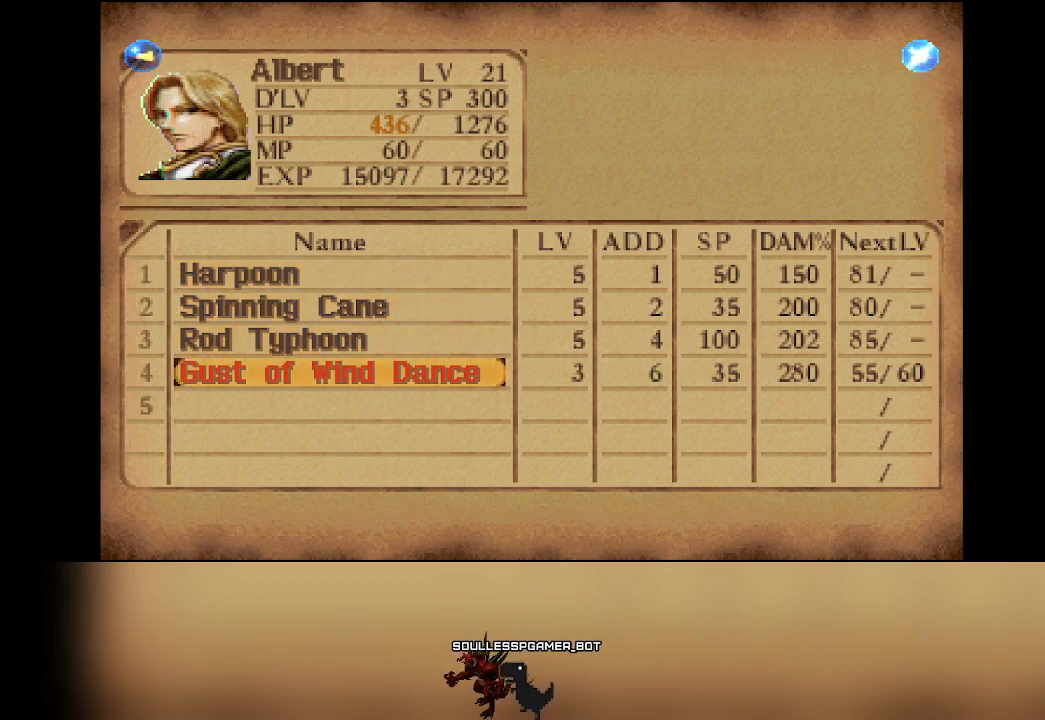
{"buttons": [], "left_stick": "center", "events": []}
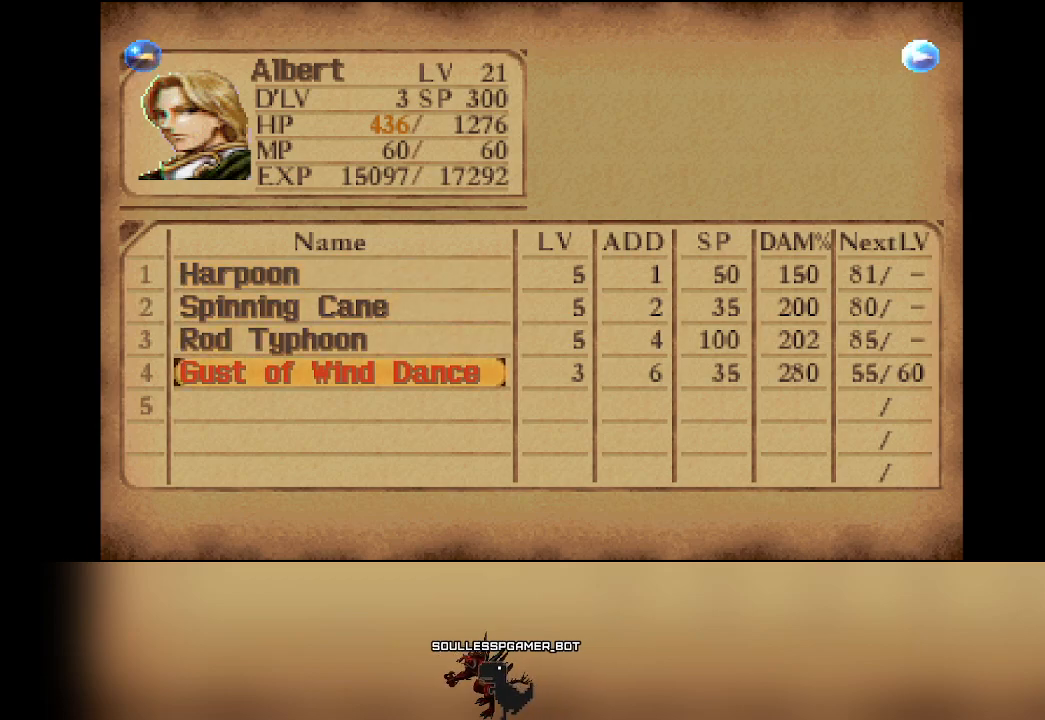
{"buttons": [], "left_stick": "center", "events": []}
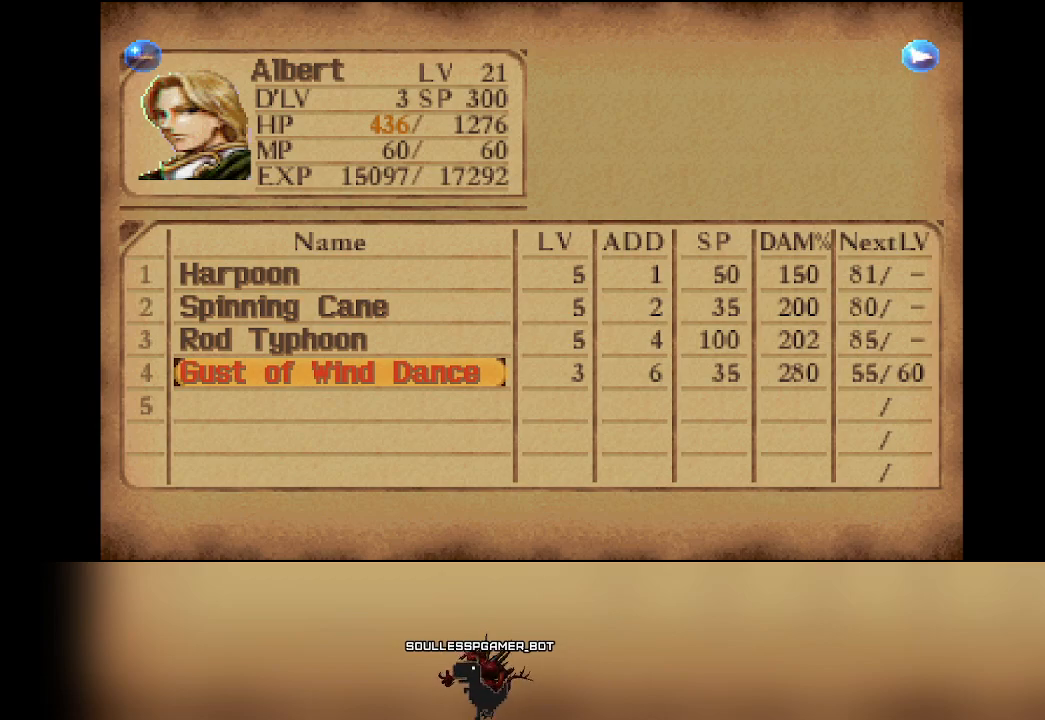
{"buttons": [], "left_stick": "center", "events": []}
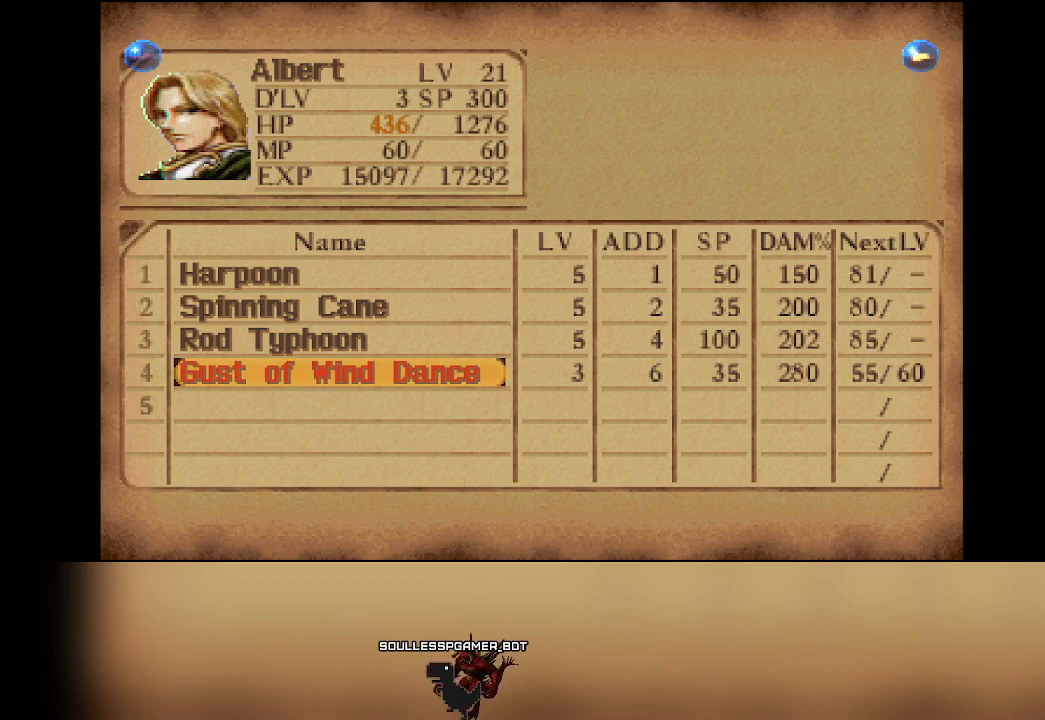
{"buttons": [], "left_stick": "center", "events": [[183, "DPAD_RIGHT", "down"], [283, "DPAD_RIGHT", "up"]]}
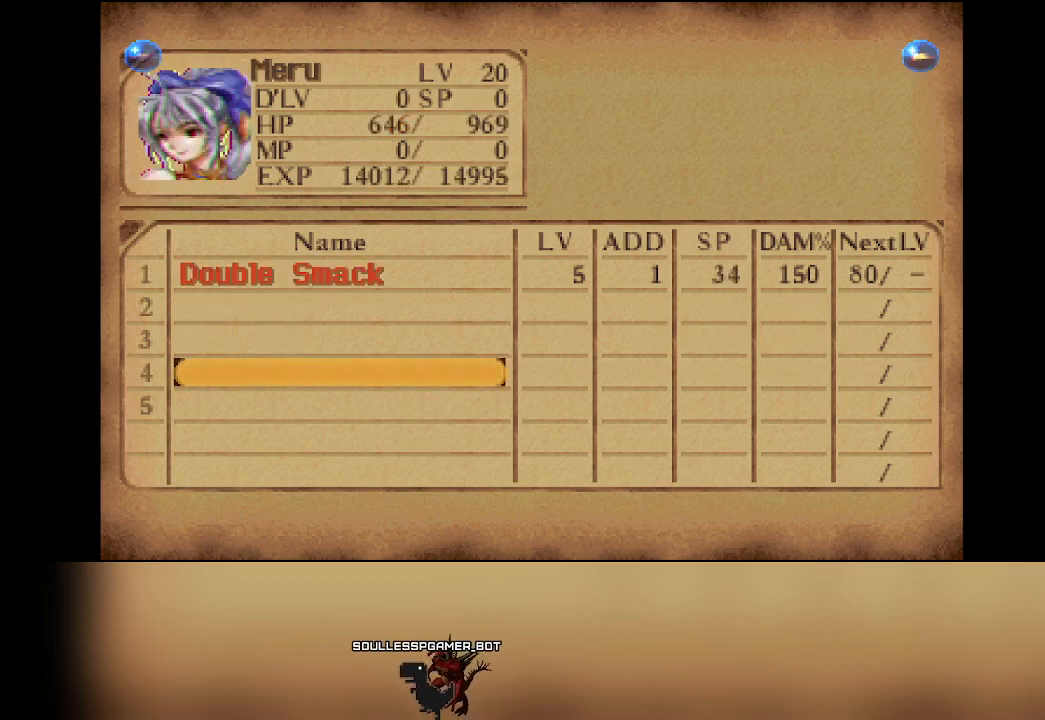
{"buttons": ["DPAD_RIGHT"], "left_stick": "center", "events": [[33, "DPAD_RIGHT", "down"], [183, "DPAD_RIGHT", "up"], [400, "DPAD_RIGHT", "down"]]}